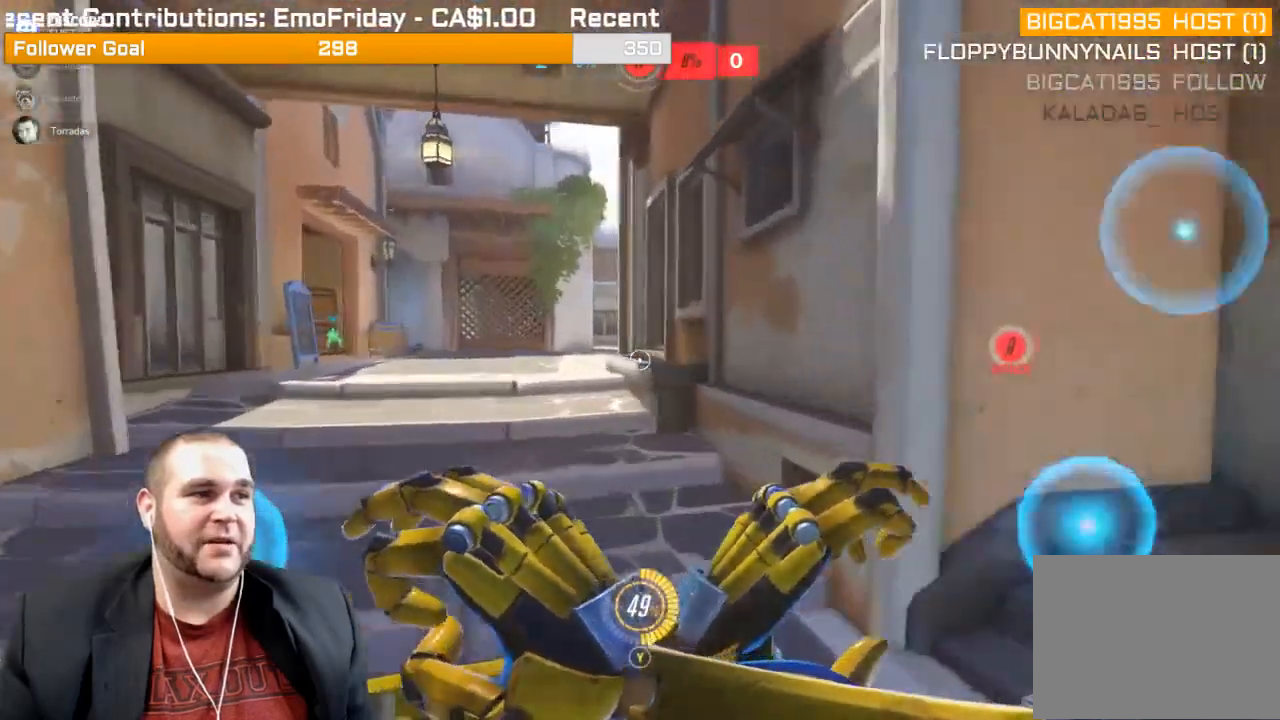
Gameplay with a controller (PlayStation layout); each line is a JSON object with the inputs held at the frame after it. "events" lists button and stick changes between this image and that frame as [ms after this image, input, new state], when the widget could be followed in between. Not read: L3.
{"buttons": ["L2"], "left_stick": "up-left", "right_stick": "right", "events": [[133, "right_stick", "right"]]}
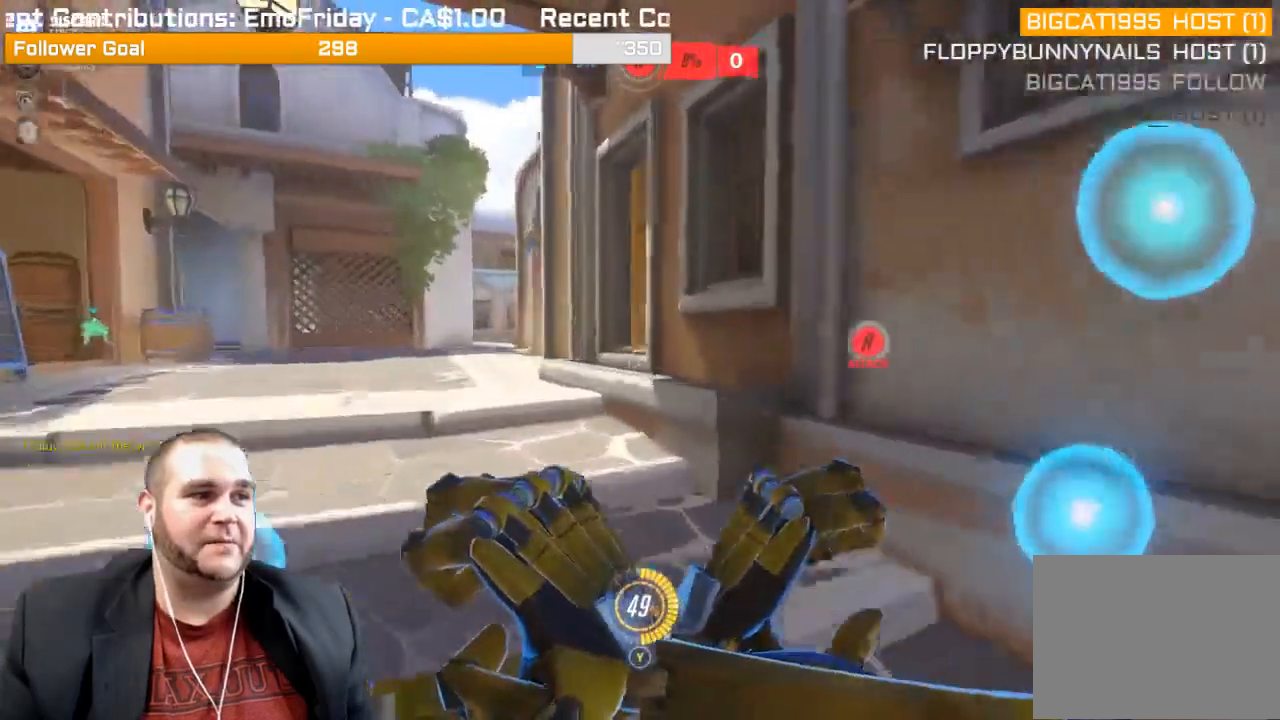
{"buttons": ["L2"], "left_stick": "up-left", "right_stick": "right", "events": []}
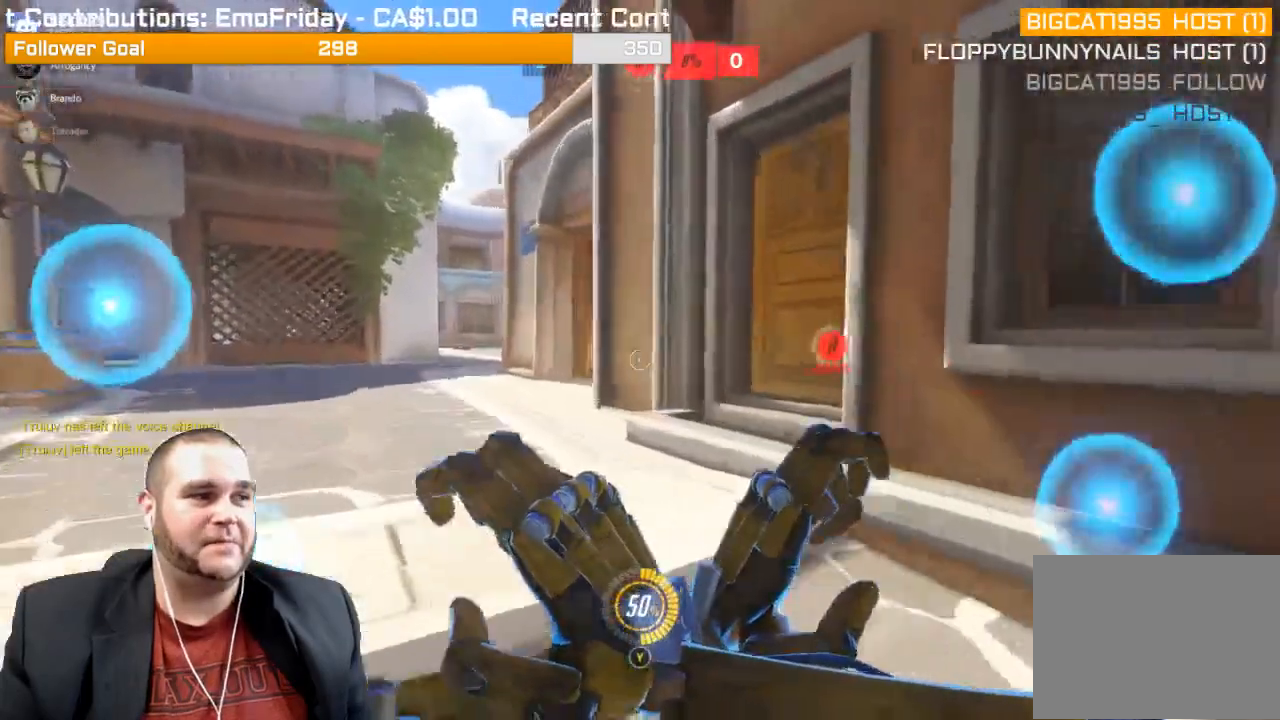
{"buttons": ["L2"], "left_stick": "up-left", "right_stick": "right", "events": [[300, "L1", "down"], [350, "L1", "up"]]}
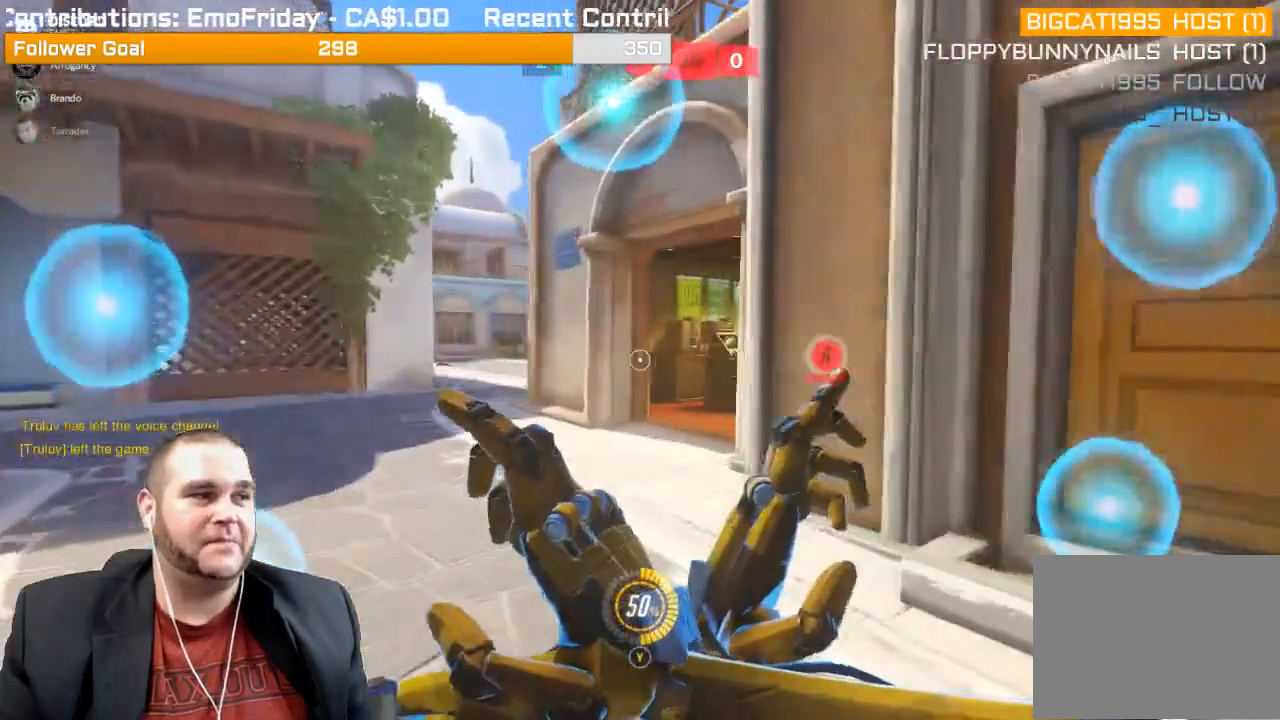
{"buttons": ["L2"], "left_stick": "up-left", "right_stick": "right", "events": [[200, "L1", "down"], [250, "L1", "up"]]}
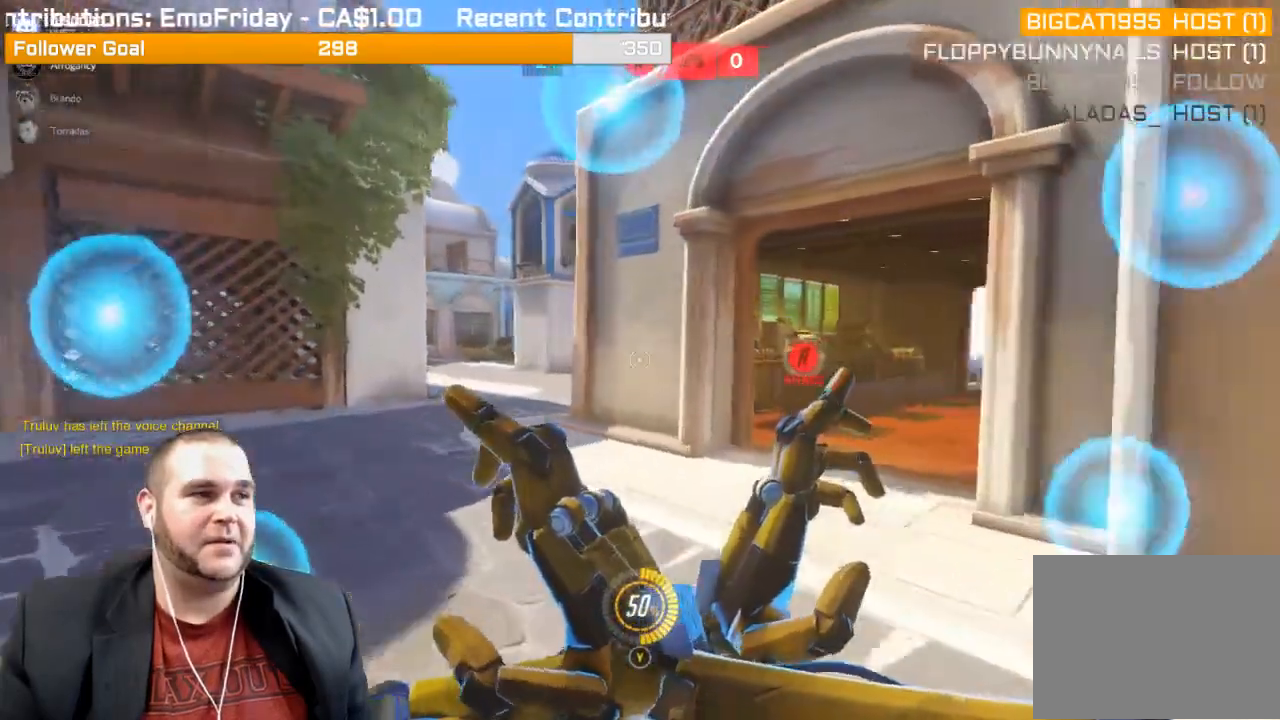
{"buttons": ["L2"], "left_stick": "up-left", "right_stick": "right", "events": []}
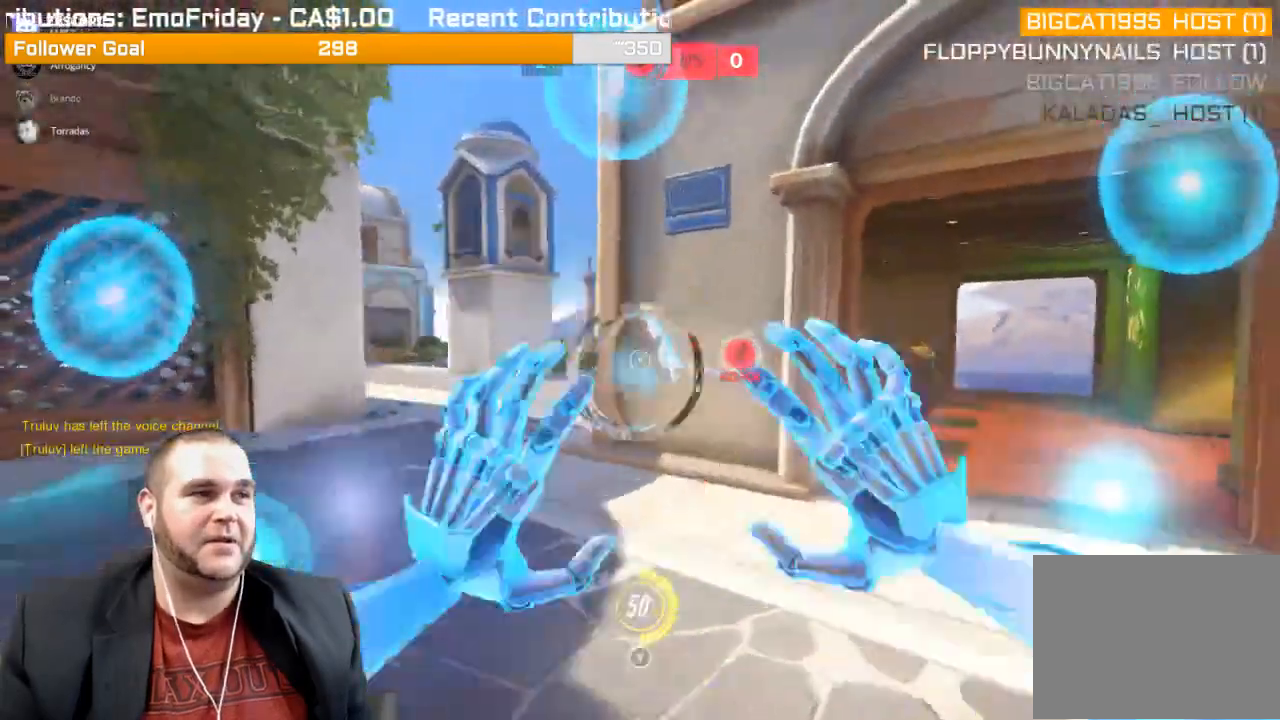
{"buttons": [], "left_stick": "left", "right_stick": "right", "events": [[383, "left_stick", "left"], [400, "L2", "up"]]}
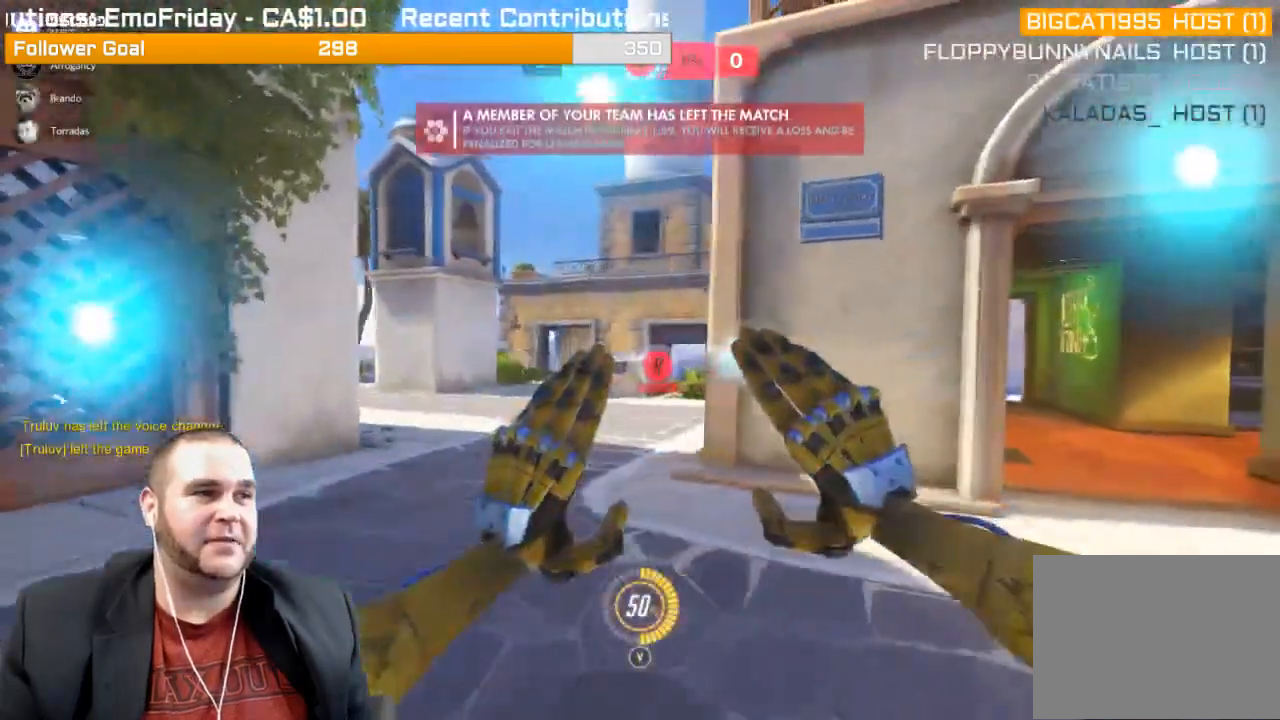
{"buttons": ["R2"], "left_stick": "down-left", "right_stick": "center", "events": [[50, "R2", "down"], [83, "L1", "down"], [150, "left_stick", "down-left"], [167, "L1", "up"], [383, "L1", "down"], [433, "right_stick", "center"], [500, "L1", "up"]]}
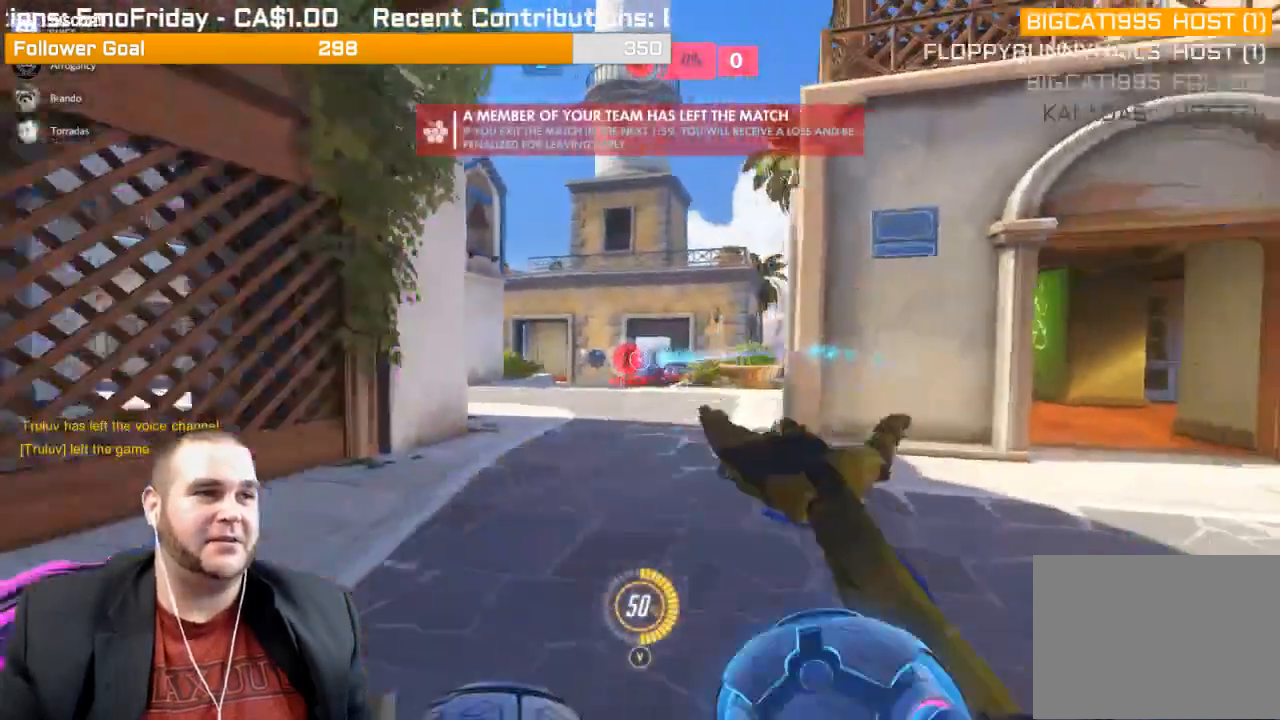
{"buttons": ["R2"], "left_stick": "down-left", "right_stick": "center", "events": [[33, "L1", "down"], [150, "L1", "up"], [217, "right_stick", "right"], [333, "right_stick", "down-right"], [500, "right_stick", "center"]]}
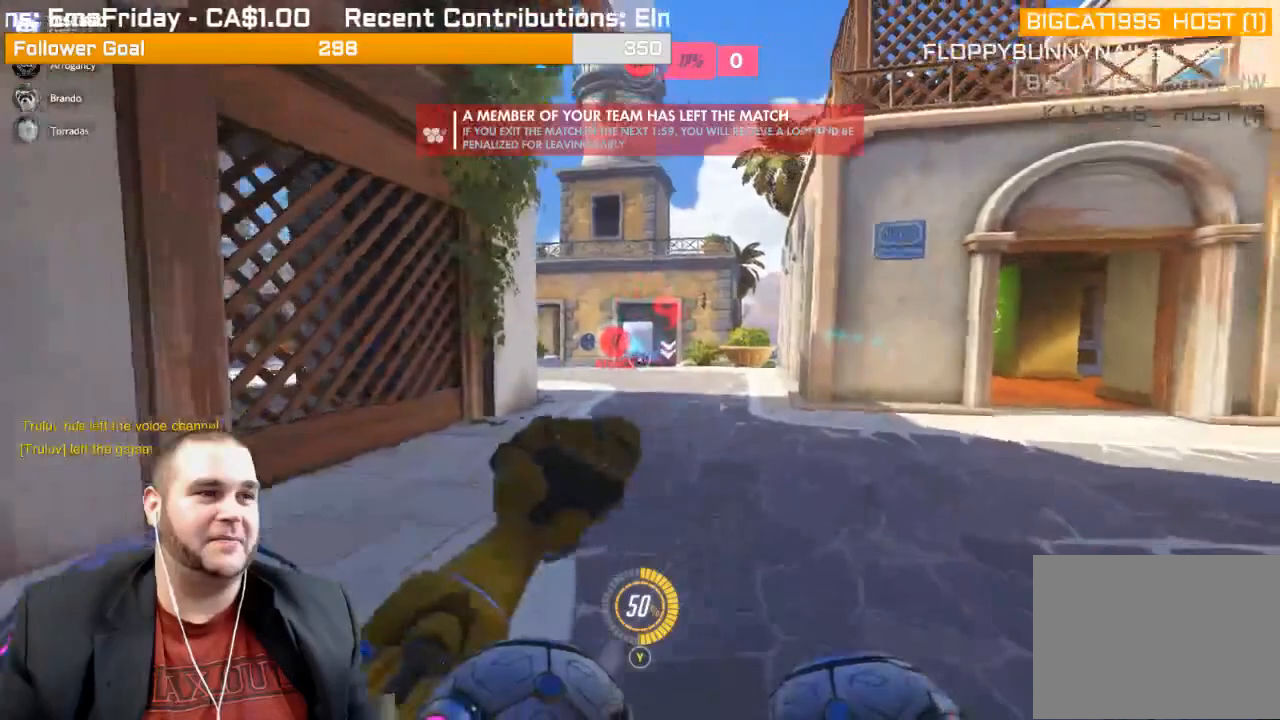
{"buttons": ["R2"], "left_stick": "down-left", "right_stick": "center", "events": [[150, "right_stick", "right"], [317, "right_stick", "center"]]}
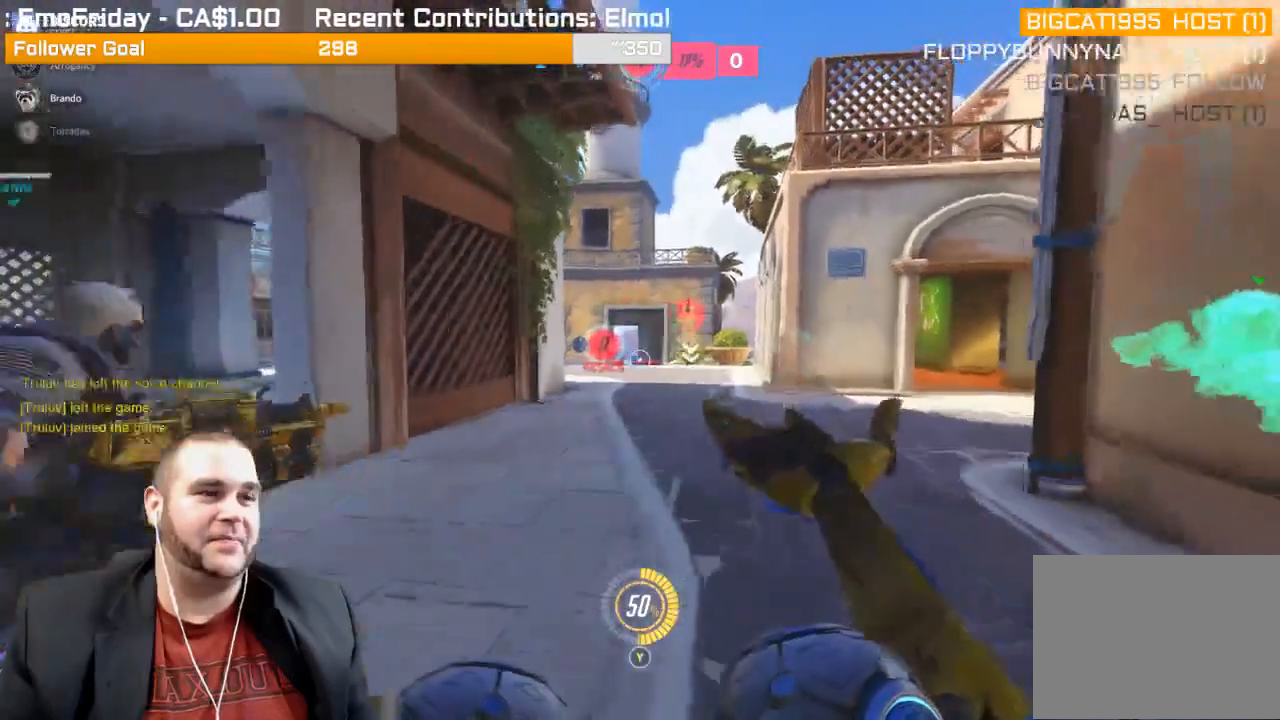
{"buttons": ["R2"], "left_stick": "down-left", "right_stick": "center", "events": [[133, "left_stick", "down"], [317, "left_stick", "down-left"], [317, "right_stick", "up-right"], [500, "right_stick", "center"]]}
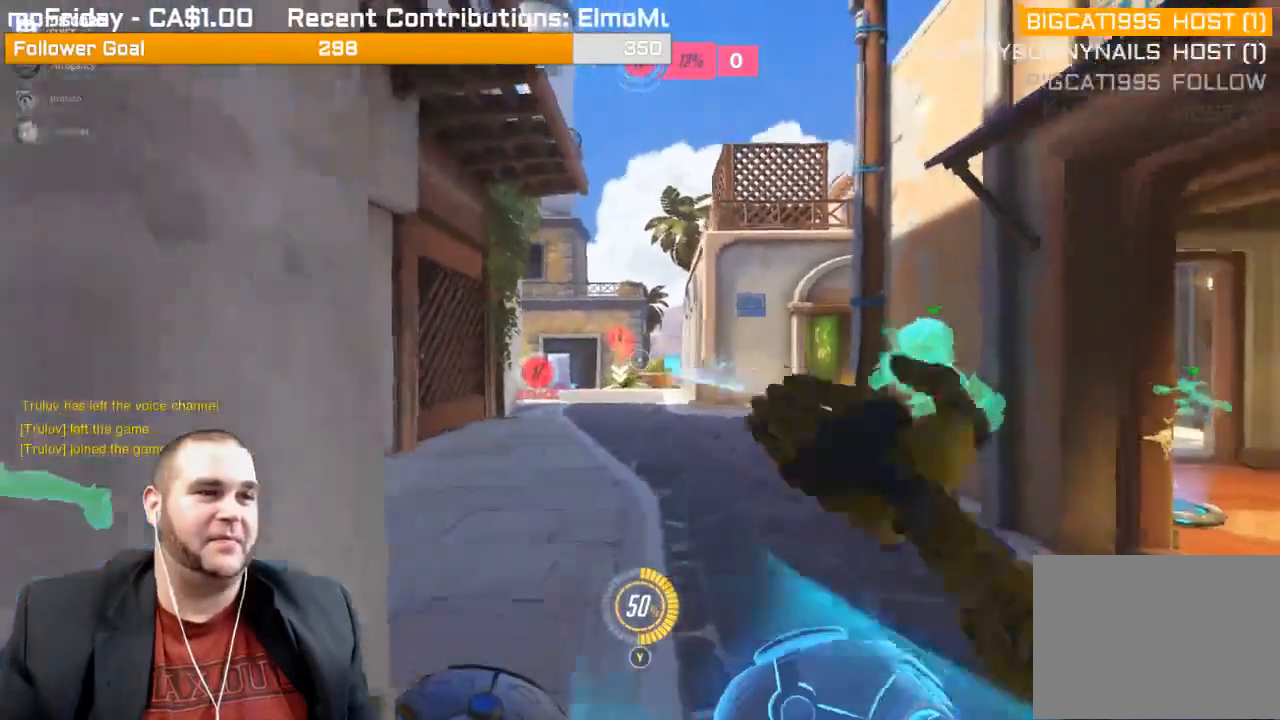
{"buttons": ["R1"], "left_stick": "up-right", "right_stick": "center", "events": [[67, "L1", "down"], [217, "L1", "up"], [250, "L1", "down"], [300, "R2", "up"], [300, "left_stick", "up-left"], [400, "L1", "up"], [400, "left_stick", "up-right"], [450, "R1", "down"]]}
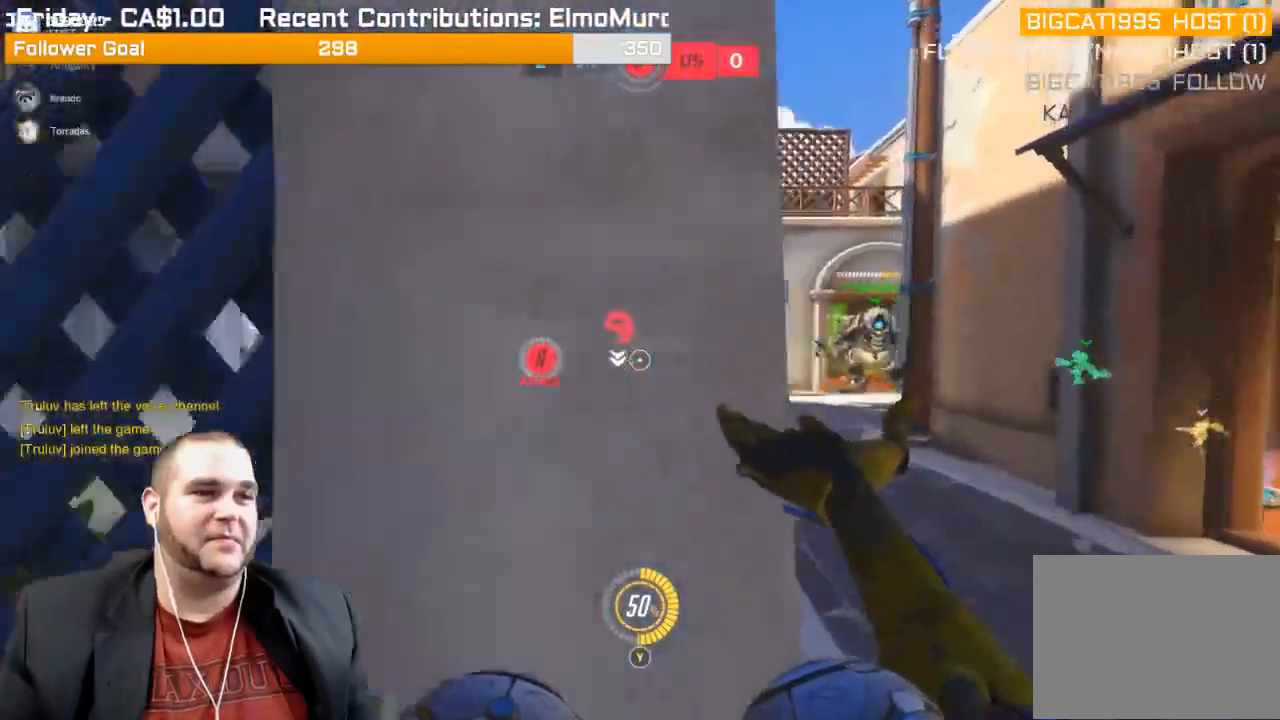
{"buttons": [], "left_stick": "up-right", "right_stick": "center", "events": [[17, "R1", "up"], [133, "R1", "down"], [200, "R1", "up"], [283, "R1", "down"], [367, "R1", "up"], [433, "R1", "down"], [500, "R1", "up"]]}
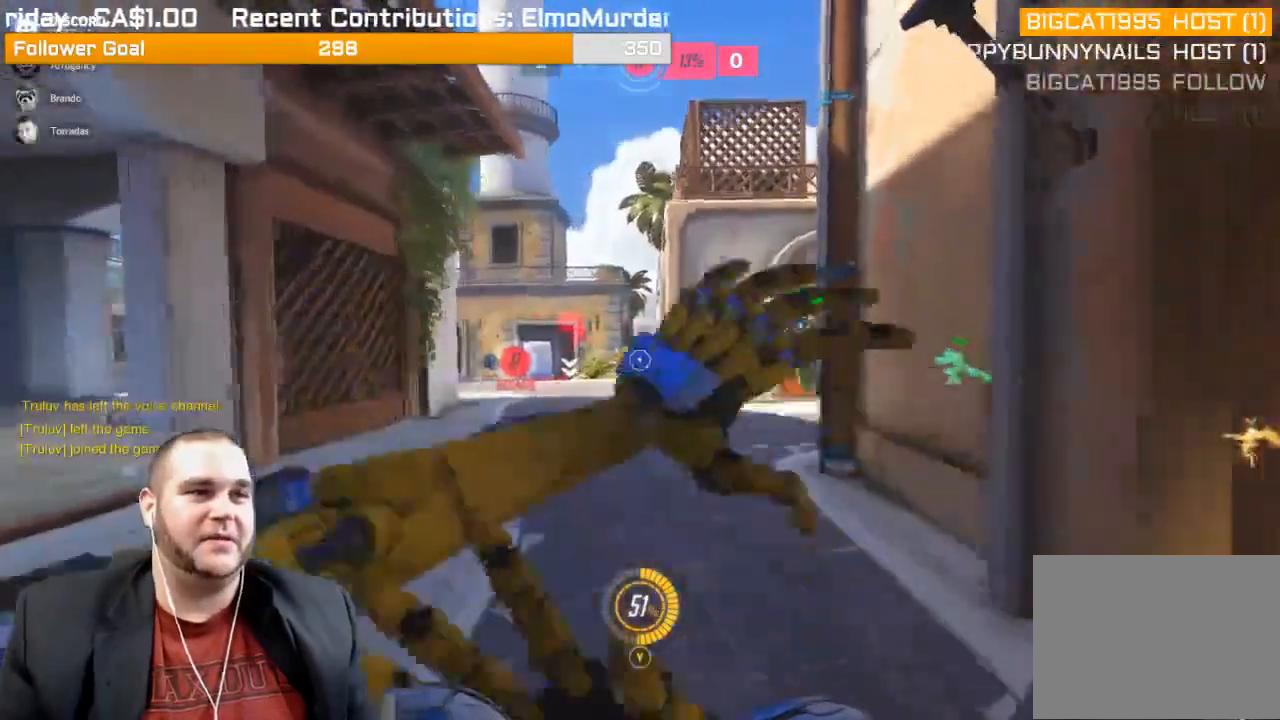
{"buttons": [], "left_stick": "down-left", "right_stick": "center", "events": [[100, "R1", "down"], [200, "R1", "up"], [200, "left_stick", "down-right"], [200, "right_stick", "right"], [267, "R1", "down"], [350, "R1", "up"], [367, "left_stick", "down-left"], [433, "R1", "down"], [483, "right_stick", "center"], [500, "R1", "up"]]}
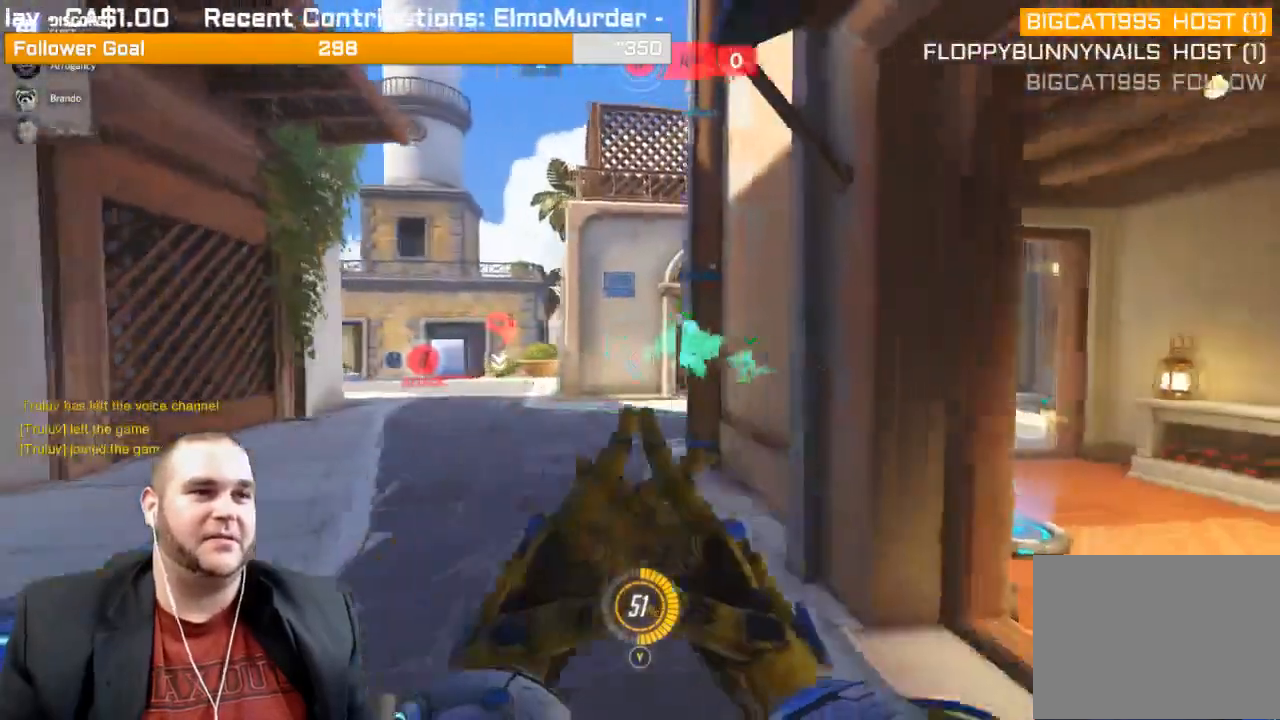
{"buttons": ["R2"], "left_stick": "up-left", "right_stick": "center", "events": [[50, "R1", "down"], [50, "left_stick", "up-left"], [150, "R1", "up"], [233, "R2", "down"], [267, "right_stick", "left"], [350, "L1", "down"], [433, "L1", "up"], [467, "right_stick", "center"]]}
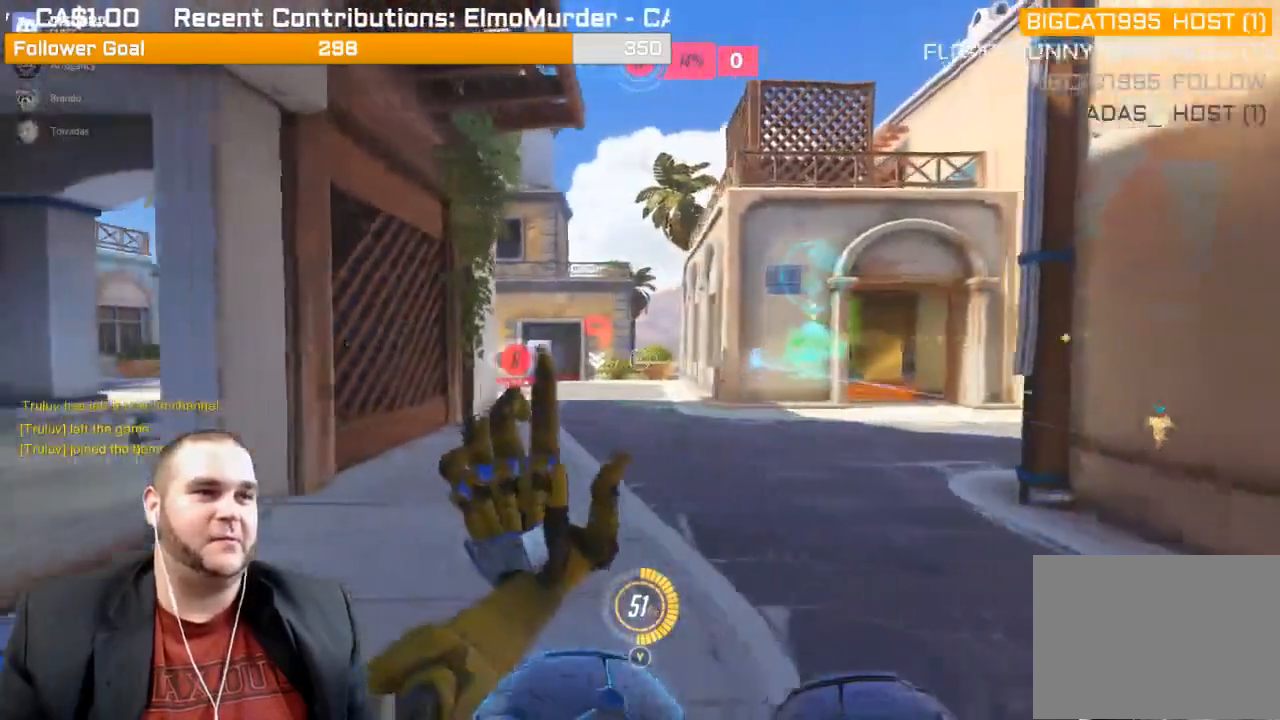
{"buttons": ["R2"], "left_stick": "up", "right_stick": "center", "events": [[33, "L1", "down"], [67, "L1", "up"], [150, "L1", "down"], [233, "left_stick", "up"], [267, "L1", "up"], [333, "L1", "down"], [450, "L1", "up"]]}
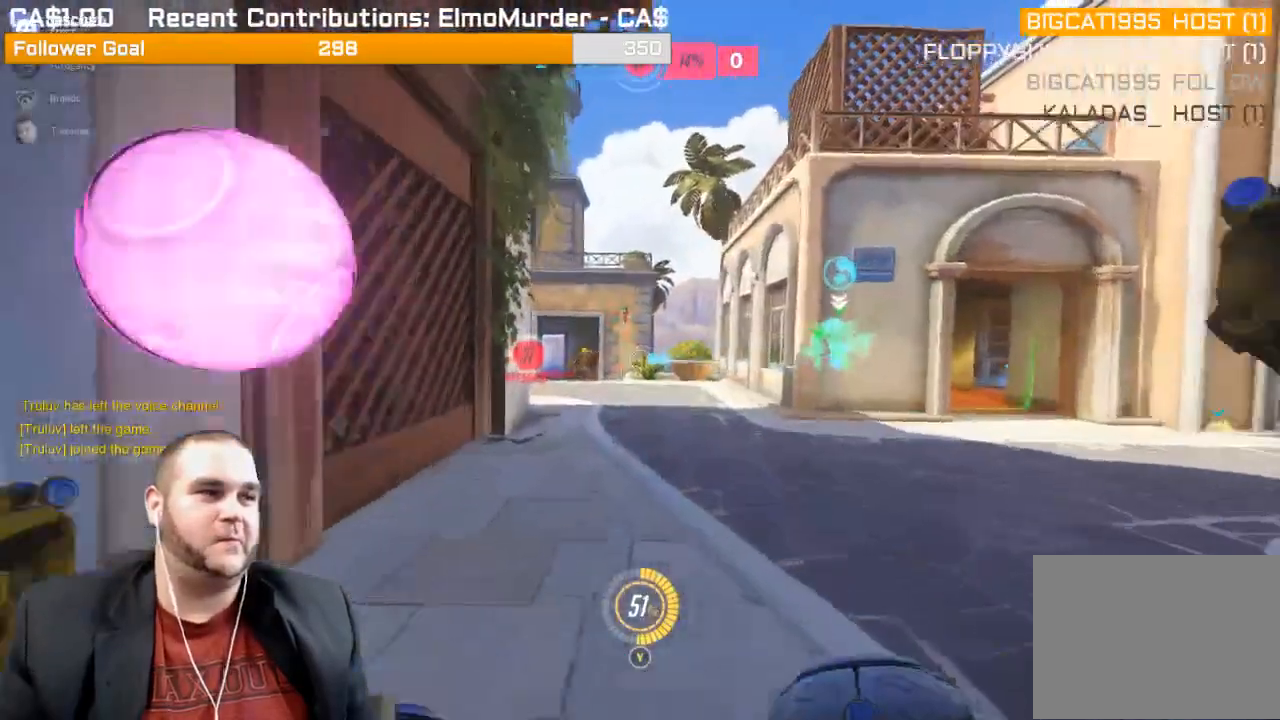
{"buttons": ["R2"], "left_stick": "down-right", "right_stick": "left", "events": [[33, "L1", "down"], [83, "left_stick", "center"], [83, "right_stick", "left"], [150, "L1", "up"], [150, "left_stick", "down"], [183, "right_stick", "center"], [333, "left_stick", "down-right"], [433, "right_stick", "left"]]}
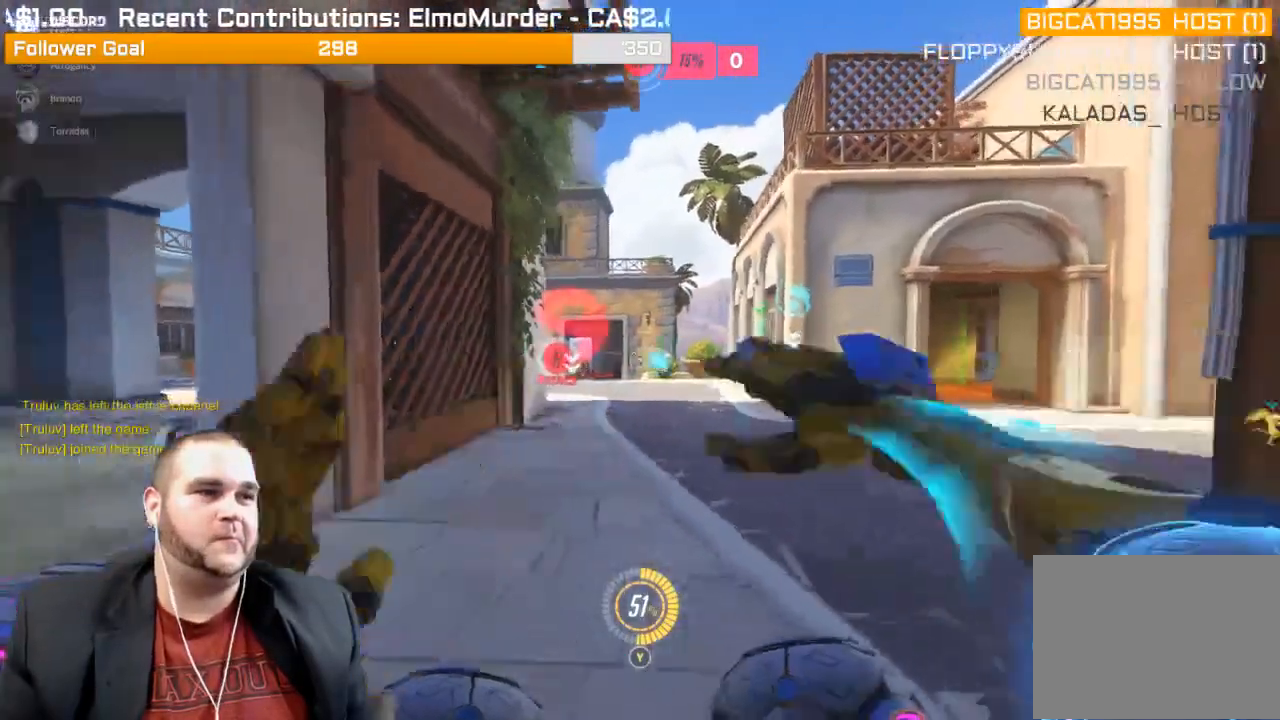
{"buttons": ["R2"], "left_stick": "down-right", "right_stick": "left", "events": [[100, "right_stick", "center"], [367, "right_stick", "left"]]}
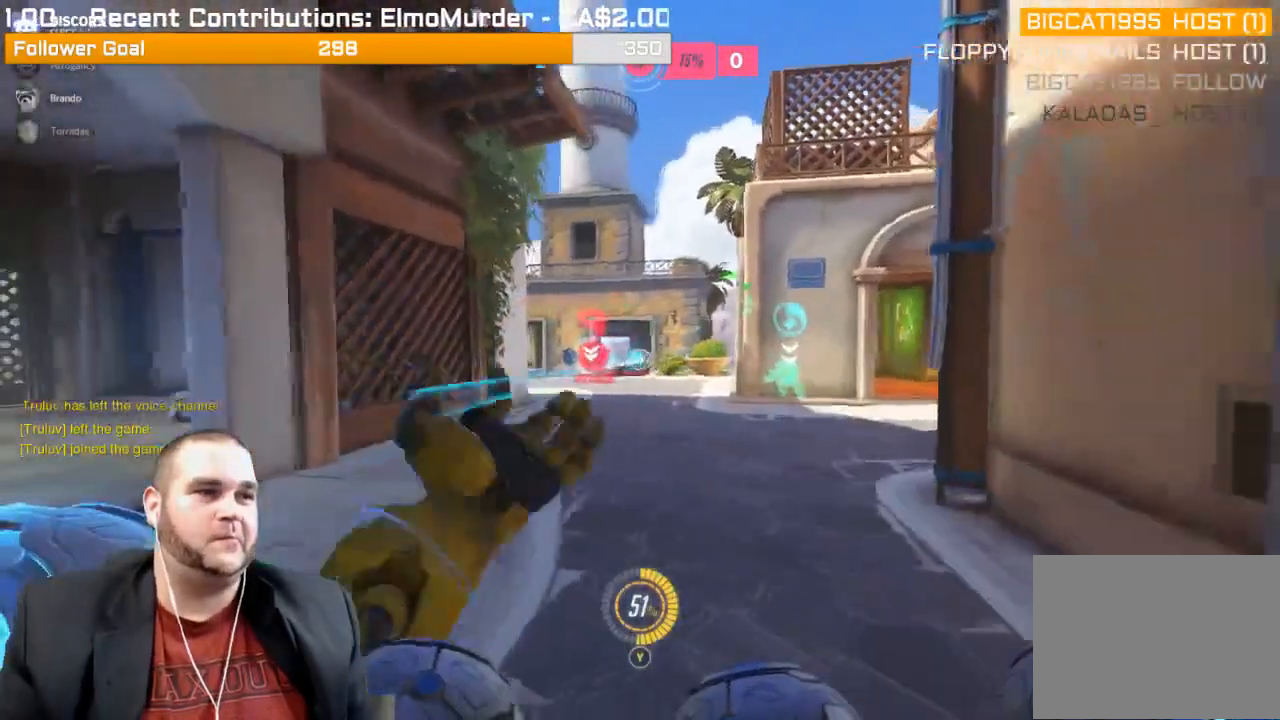
{"buttons": ["R2"], "left_stick": "down", "right_stick": "left", "events": [[17, "left_stick", "down"], [17, "right_stick", "center"], [50, "L1", "down"], [167, "L1", "up"], [250, "L1", "down"], [367, "L1", "up"], [400, "right_stick", "left"]]}
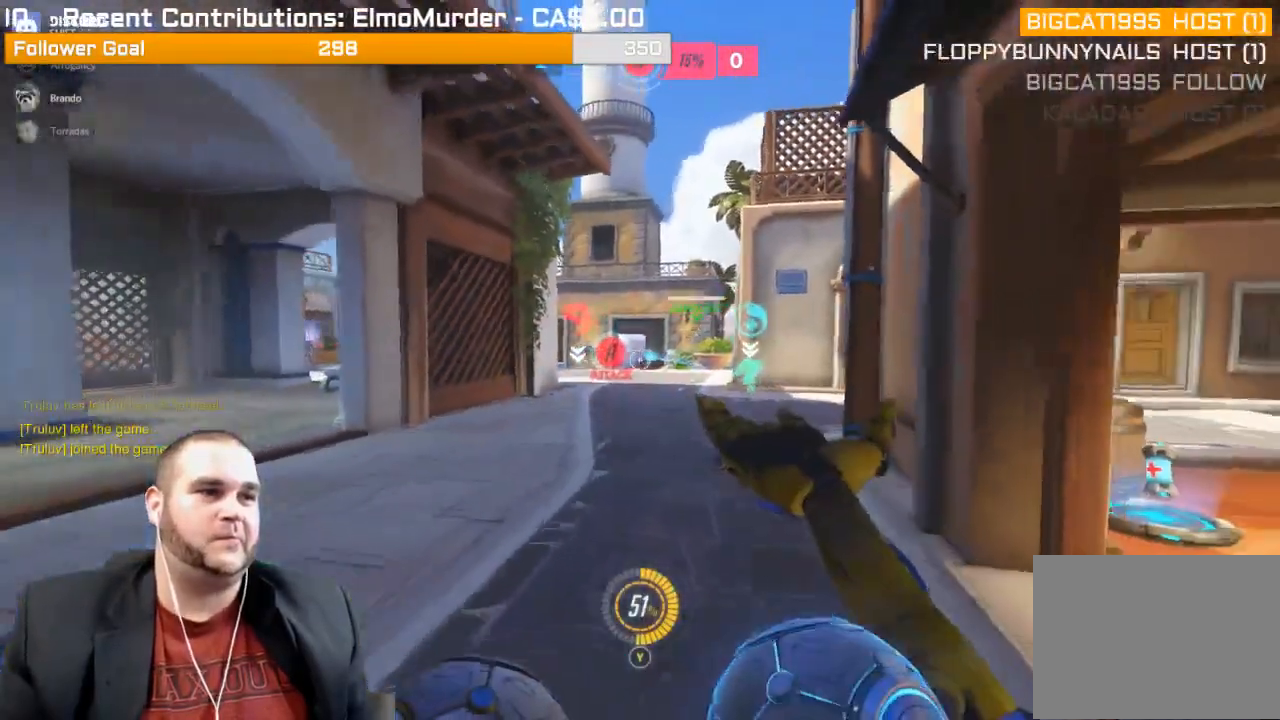
{"buttons": ["L1", "R2"], "left_stick": "up", "right_stick": "center", "events": [[50, "right_stick", "center"], [100, "L1", "down"], [200, "L1", "up"], [233, "L1", "down"], [383, "L1", "up"], [400, "left_stick", "center"], [467, "left_stick", "up"], [500, "L1", "down"]]}
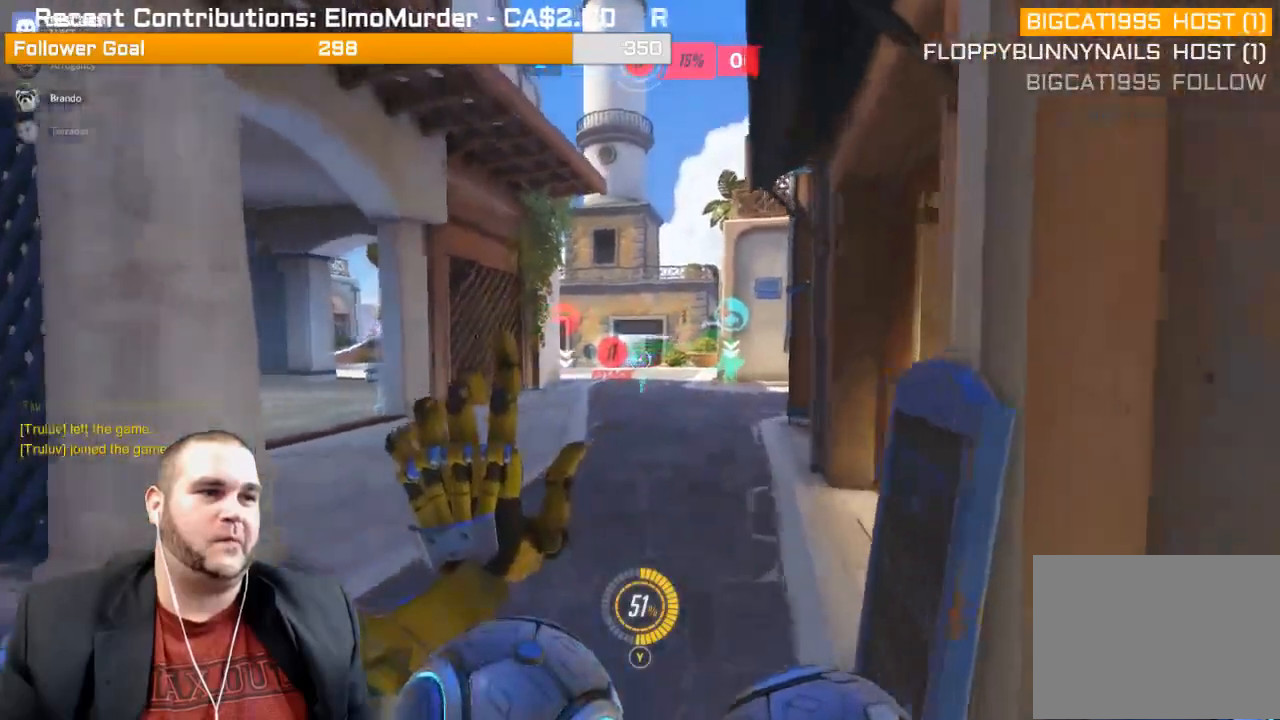
{"buttons": ["R2"], "left_stick": "up", "right_stick": "center", "events": [[133, "L1", "up"], [200, "L1", "down"], [317, "L1", "up"]]}
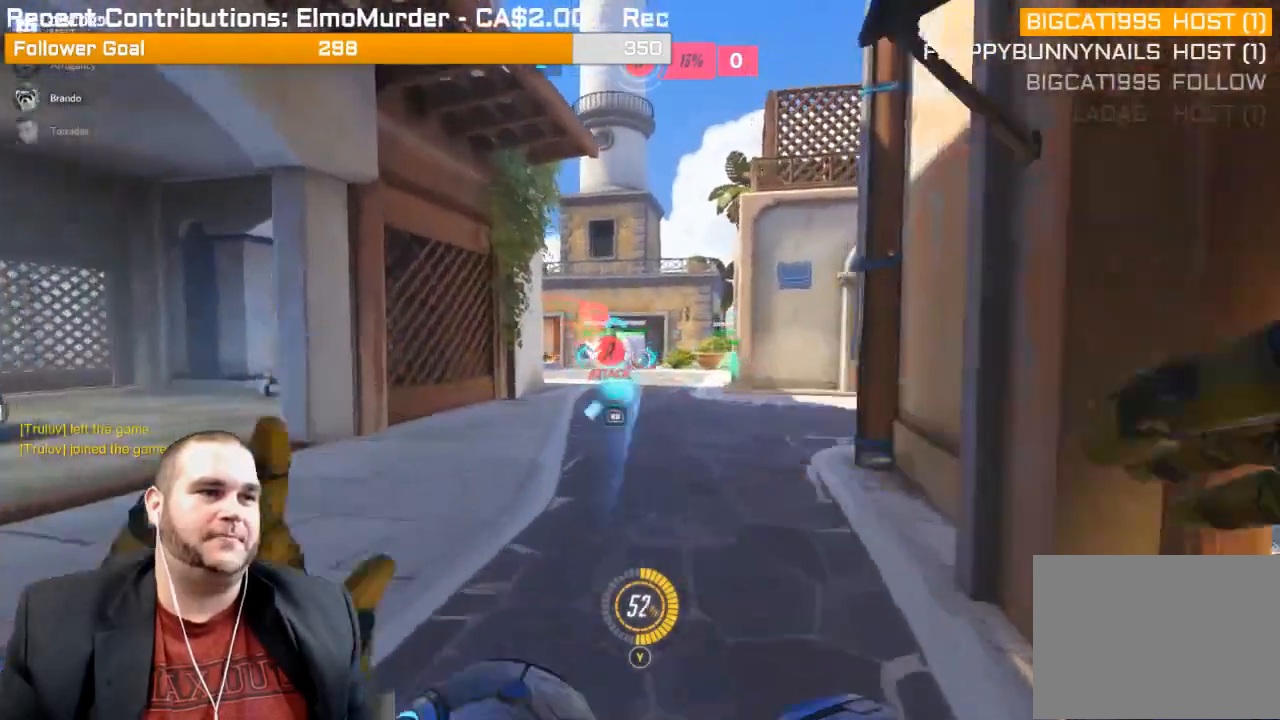
{"buttons": ["R2"], "left_stick": "up", "right_stick": "center", "events": [[383, "L1", "down"], [467, "L1", "up"]]}
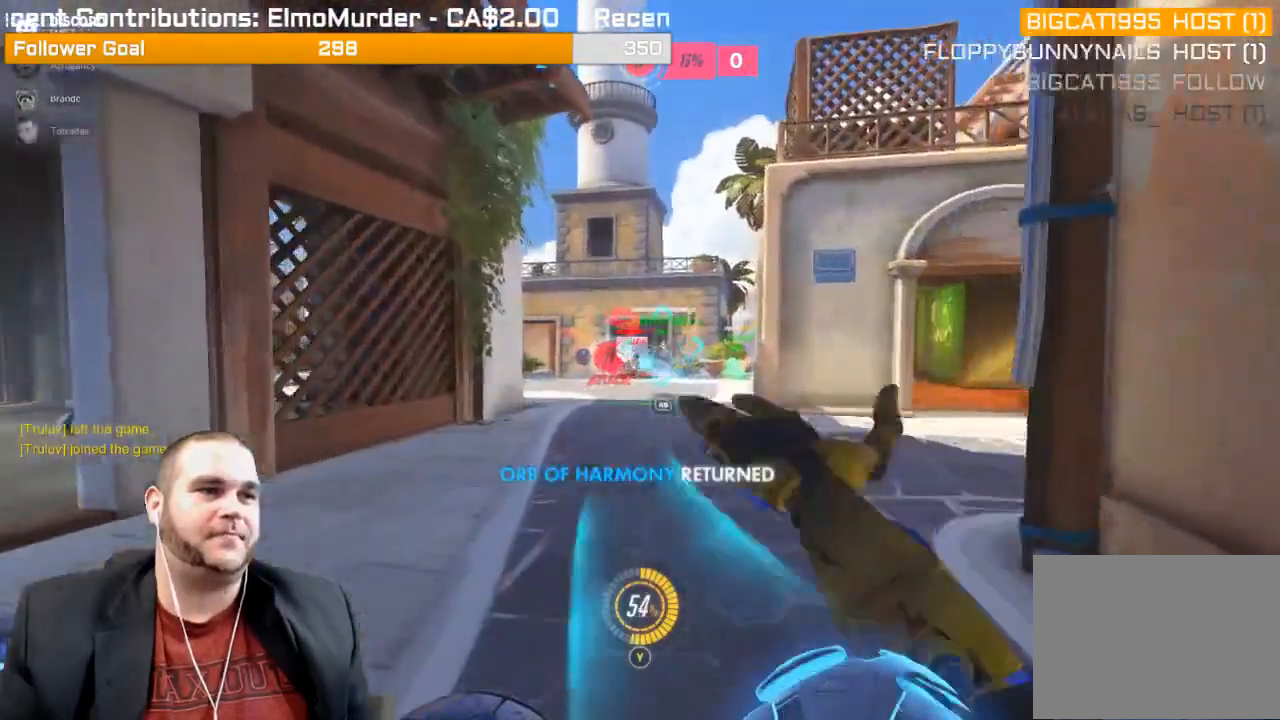
{"buttons": ["R2"], "left_stick": "down", "right_stick": "center", "events": [[300, "left_stick", "center"], [350, "left_stick", "down"]]}
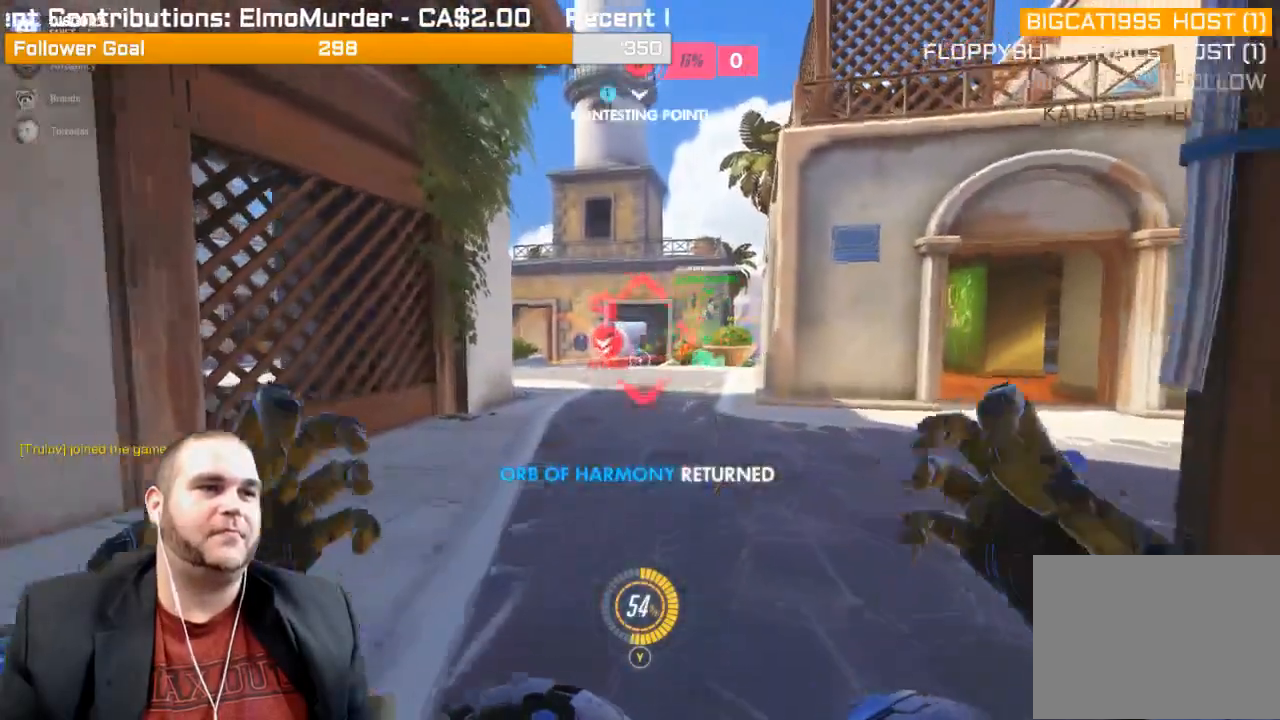
{"buttons": [], "left_stick": "up", "right_stick": "center", "events": [[300, "R2", "up"], [333, "left_stick", "down-right"], [483, "left_stick", "up"]]}
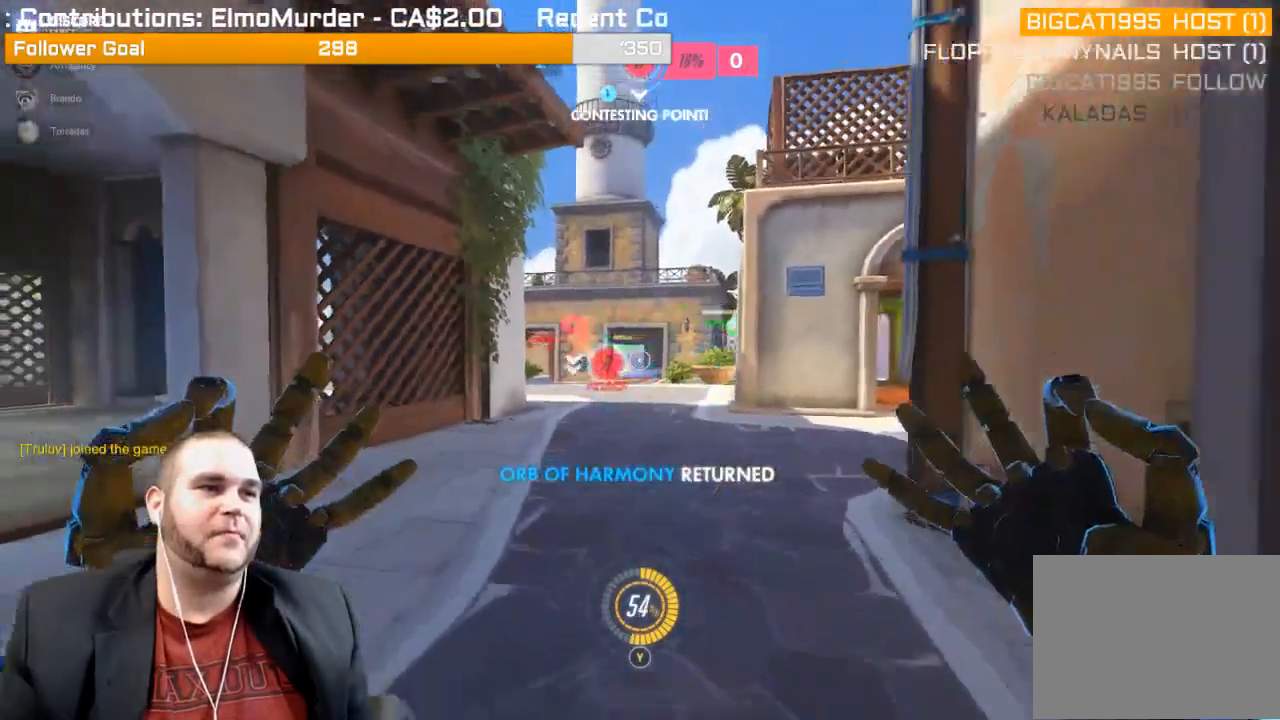
{"buttons": [], "left_stick": "up", "right_stick": "center", "events": []}
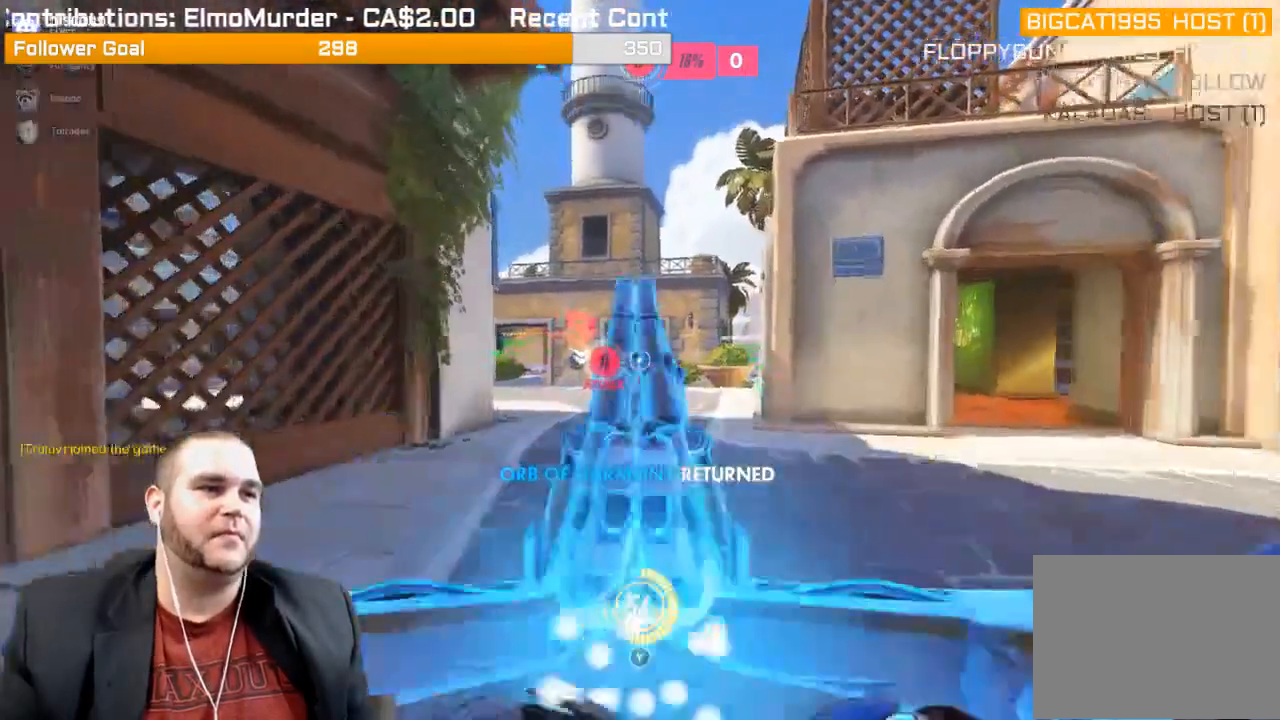
{"buttons": ["R2"], "left_stick": "up", "right_stick": "left", "events": [[167, "right_stick", "left"], [283, "R2", "down"], [350, "L1", "down"], [350, "right_stick", "center"], [500, "L1", "up"], [500, "right_stick", "left"]]}
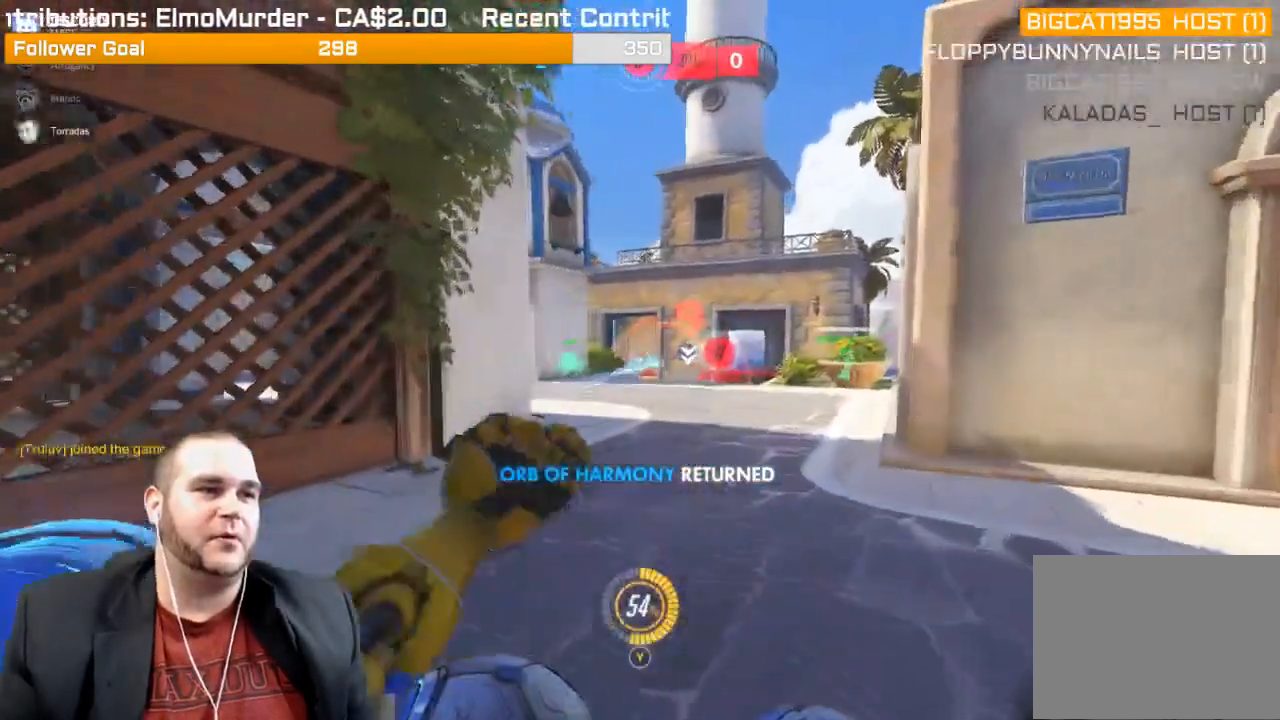
{"buttons": ["L1", "R2"], "left_stick": "up", "right_stick": "center", "events": [[83, "L1", "down"], [167, "right_stick", "center"], [200, "L1", "up"], [317, "L1", "down"], [383, "L1", "up"], [483, "L1", "down"]]}
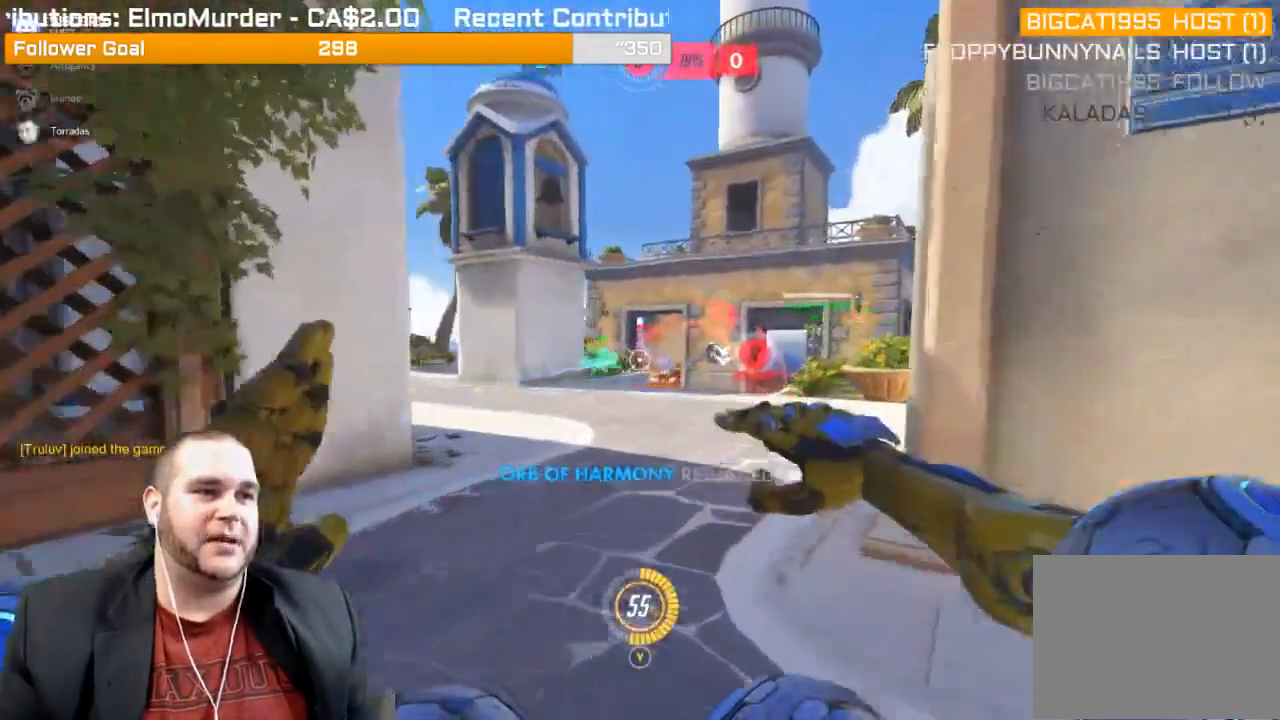
{"buttons": [], "left_stick": "up-left", "right_stick": "center", "events": [[117, "L1", "up"], [150, "R2", "up"], [267, "R1", "down"], [367, "left_stick", "up-left"], [383, "R1", "up"]]}
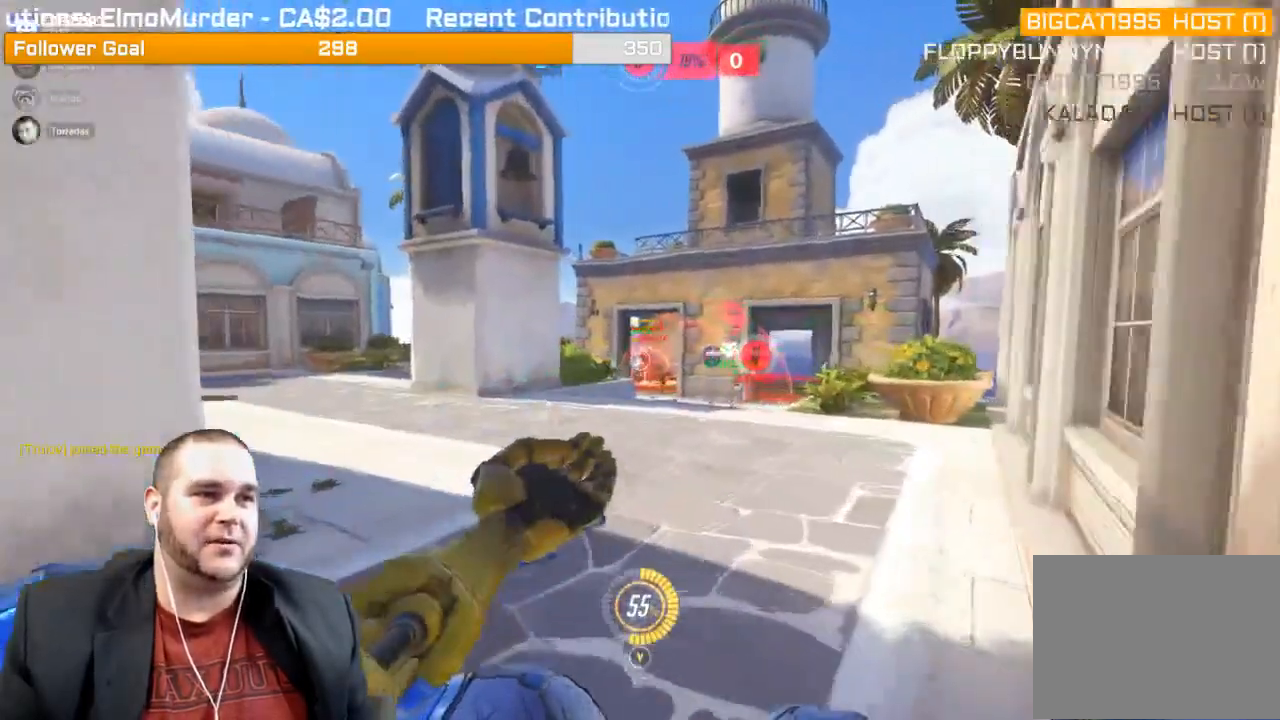
{"buttons": [], "left_stick": "down-left", "right_stick": "center", "events": [[17, "right_stick", "right"], [33, "R2", "down"], [67, "left_stick", "center"], [133, "right_stick", "down-right"], [150, "left_stick", "down-right"], [233, "L1", "down"], [233, "R2", "up"], [300, "L1", "up"], [333, "left_stick", "down-left"], [333, "right_stick", "down-left"], [383, "R1", "down"], [417, "right_stick", "center"], [483, "R1", "up"]]}
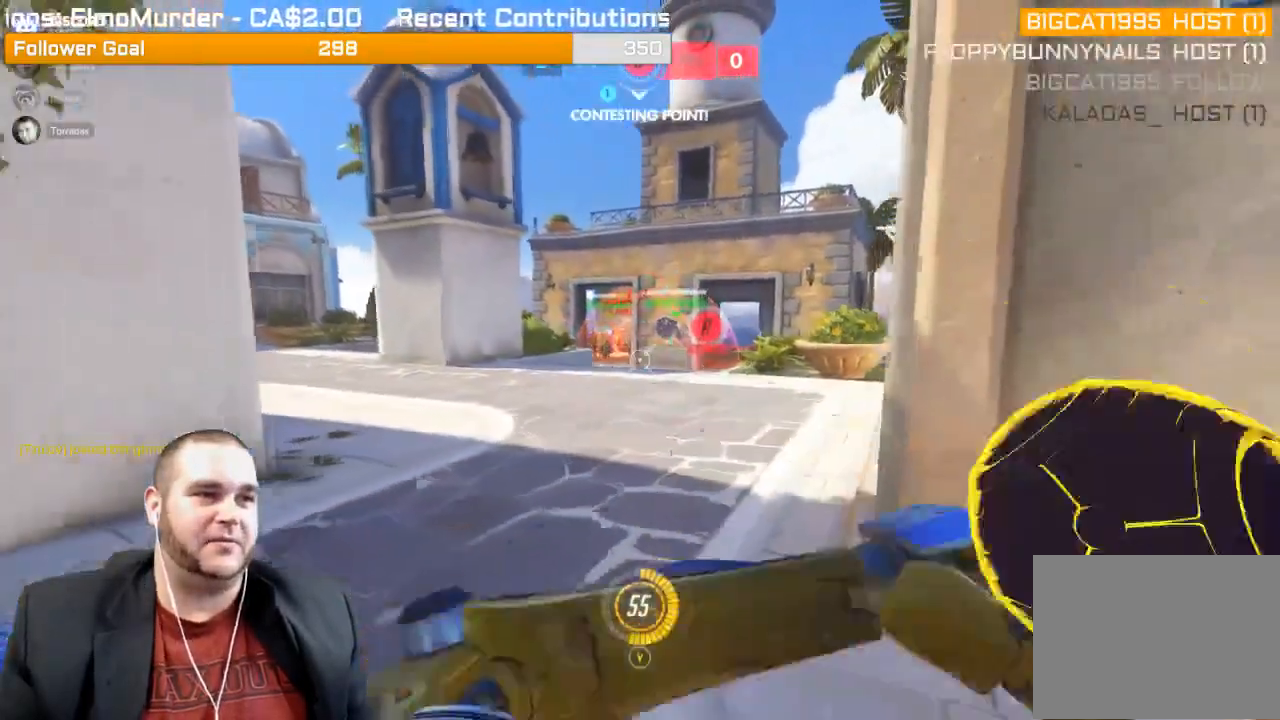
{"buttons": ["R2"], "left_stick": "up", "right_stick": "center", "events": [[150, "R2", "down"], [150, "left_stick", "up-left"], [250, "left_stick", "up"], [333, "L1", "down"], [450, "L1", "up"]]}
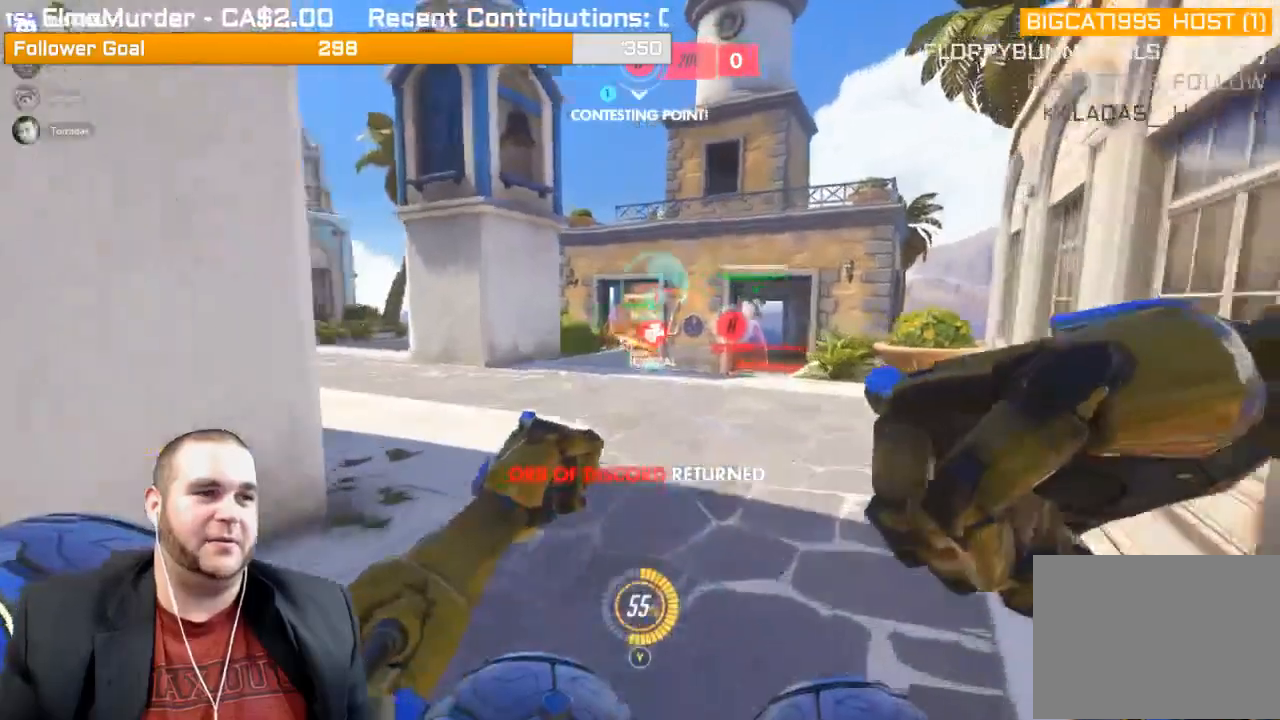
{"buttons": ["R2"], "left_stick": "up", "right_stick": "center", "events": [[17, "L1", "down"], [133, "L1", "up"]]}